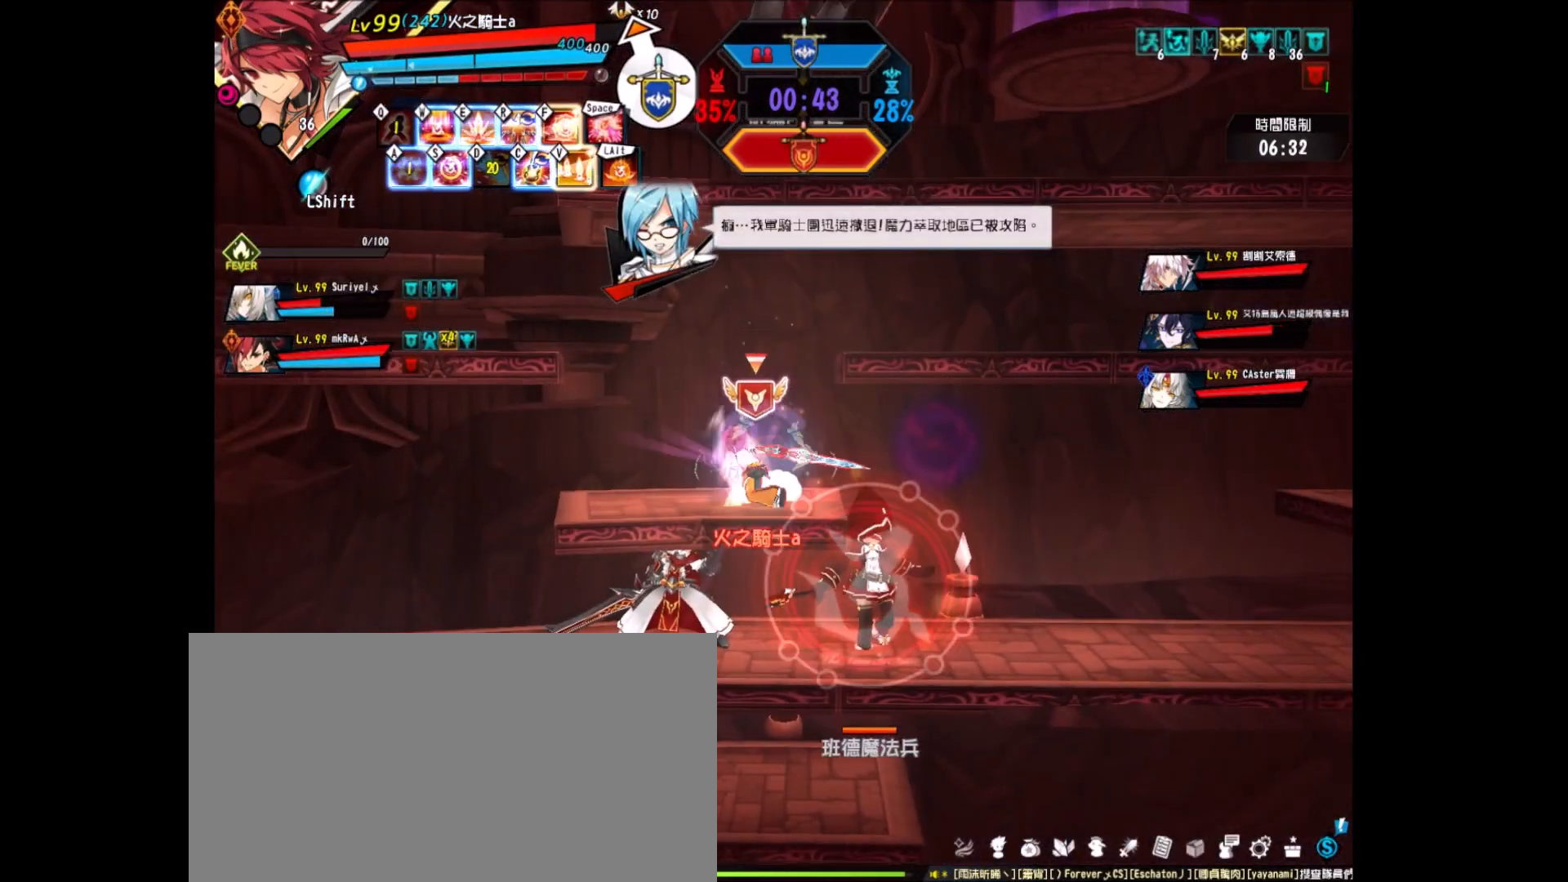
Gameplay with keyboard; each line is a JSON object with the keys held at the frame after it. "events" lists presses ("down") and releases ("up") of "a", "alt", "c", "ctrl_l", "ctrl_r", "d", "down", "e", "f", "left", "q", "r", "right", "s", "shift", "space", "up", "v", "w", "x" and "z" between this image and that frame as [ms after this image, input, new state], when the widget could be followed in between. No other keys are recorded. Mouse input is not recorded.
{"keys": ["left"], "events": [[67, "down", "up"], [150, "up", "down"], [250, "up", "up"], [300, "up", "down"], [433, "up", "up"]]}
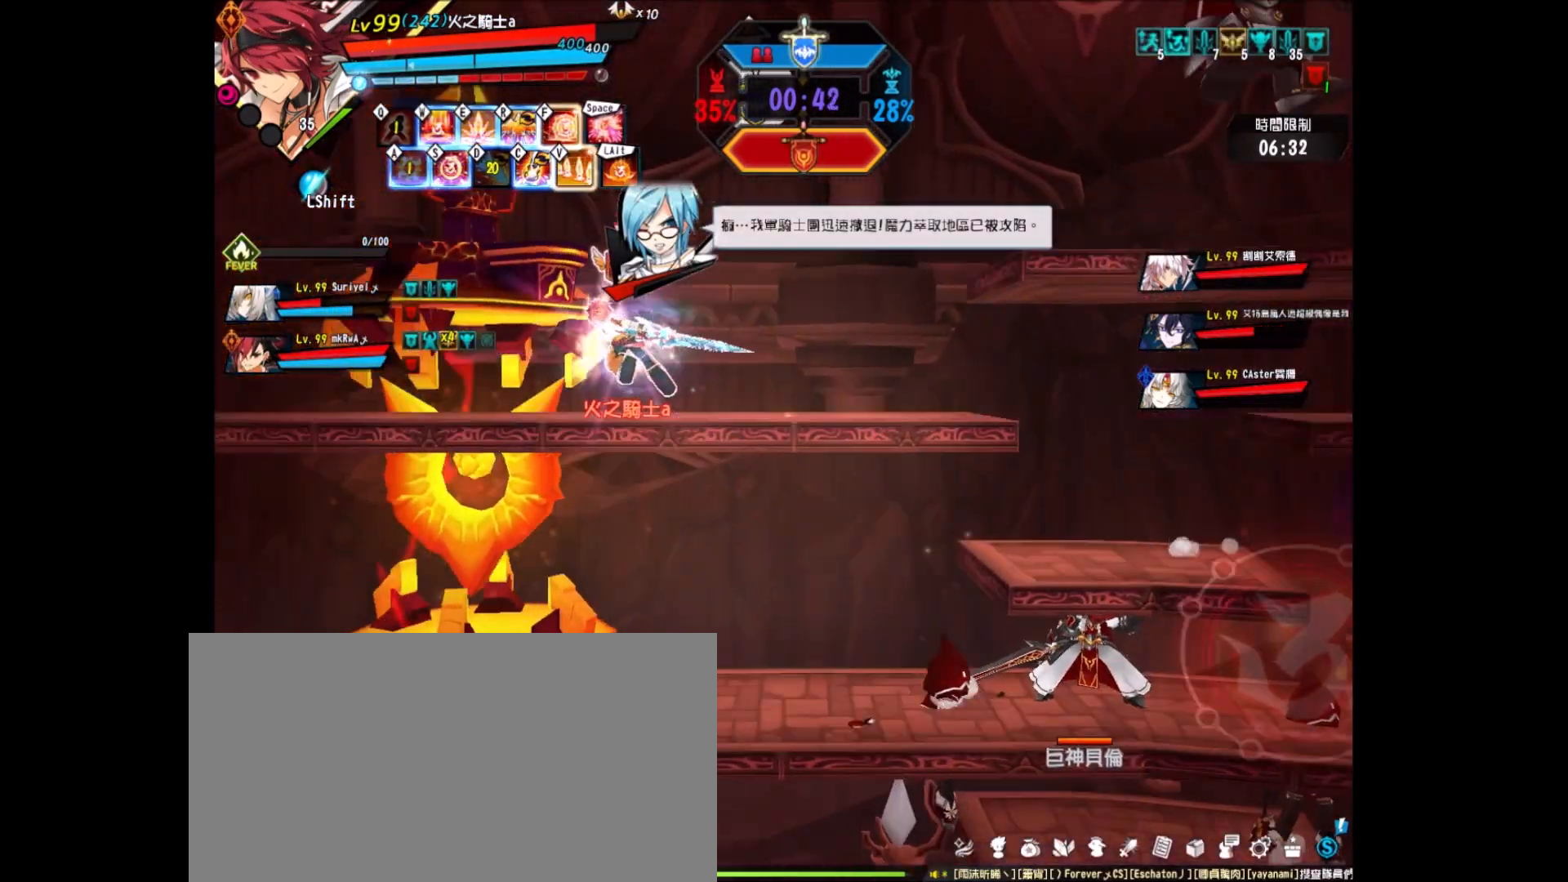
{"keys": ["left"], "events": [[167, "down", "down"], [350, "down", "up"]]}
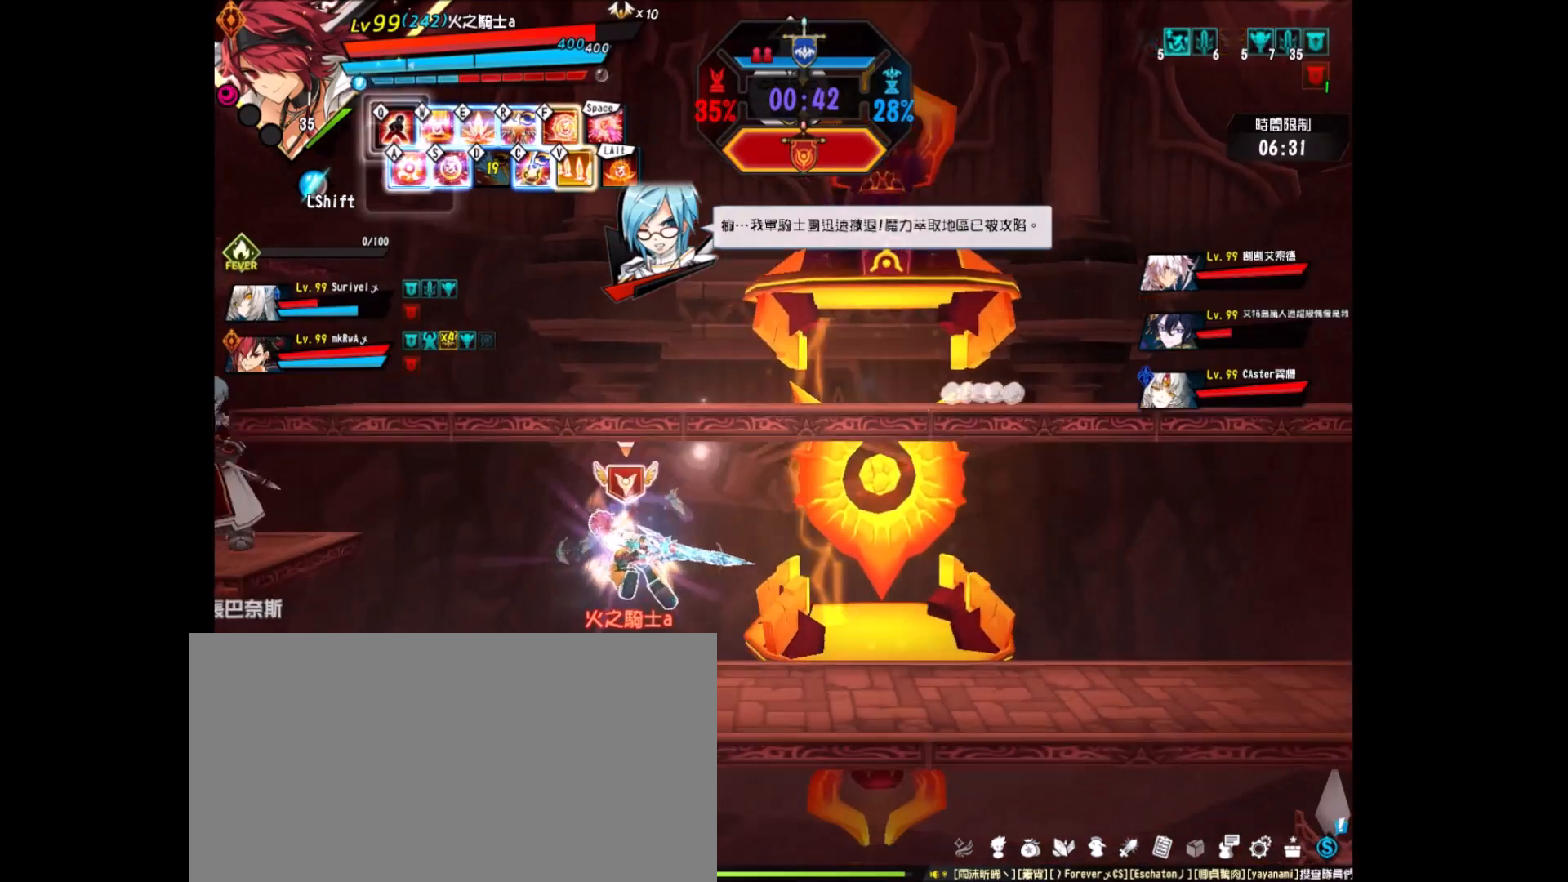
{"keys": ["left", "x"], "events": [[33, "z", "down"], [150, "z", "up"], [217, "z", "down"], [267, "z", "up"], [317, "x", "down"], [417, "x", "up"], [467, "x", "down"]]}
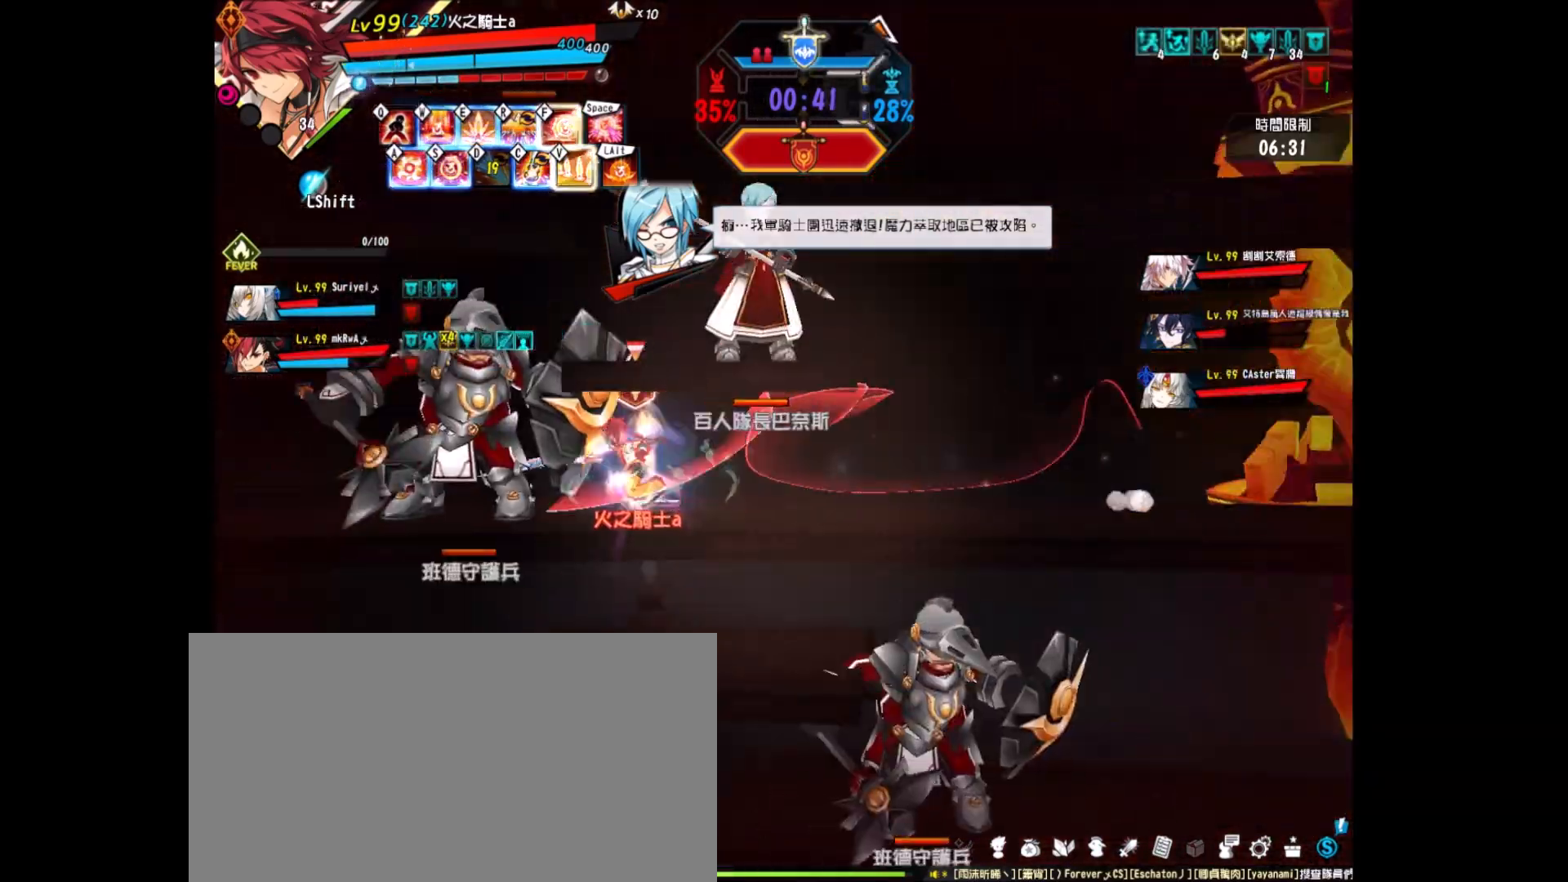
{"keys": ["right", "up"], "events": [[67, "left", "up"], [67, "x", "up"], [283, "right", "down"], [400, "right", "up"], [433, "right", "down"], [467, "up", "down"]]}
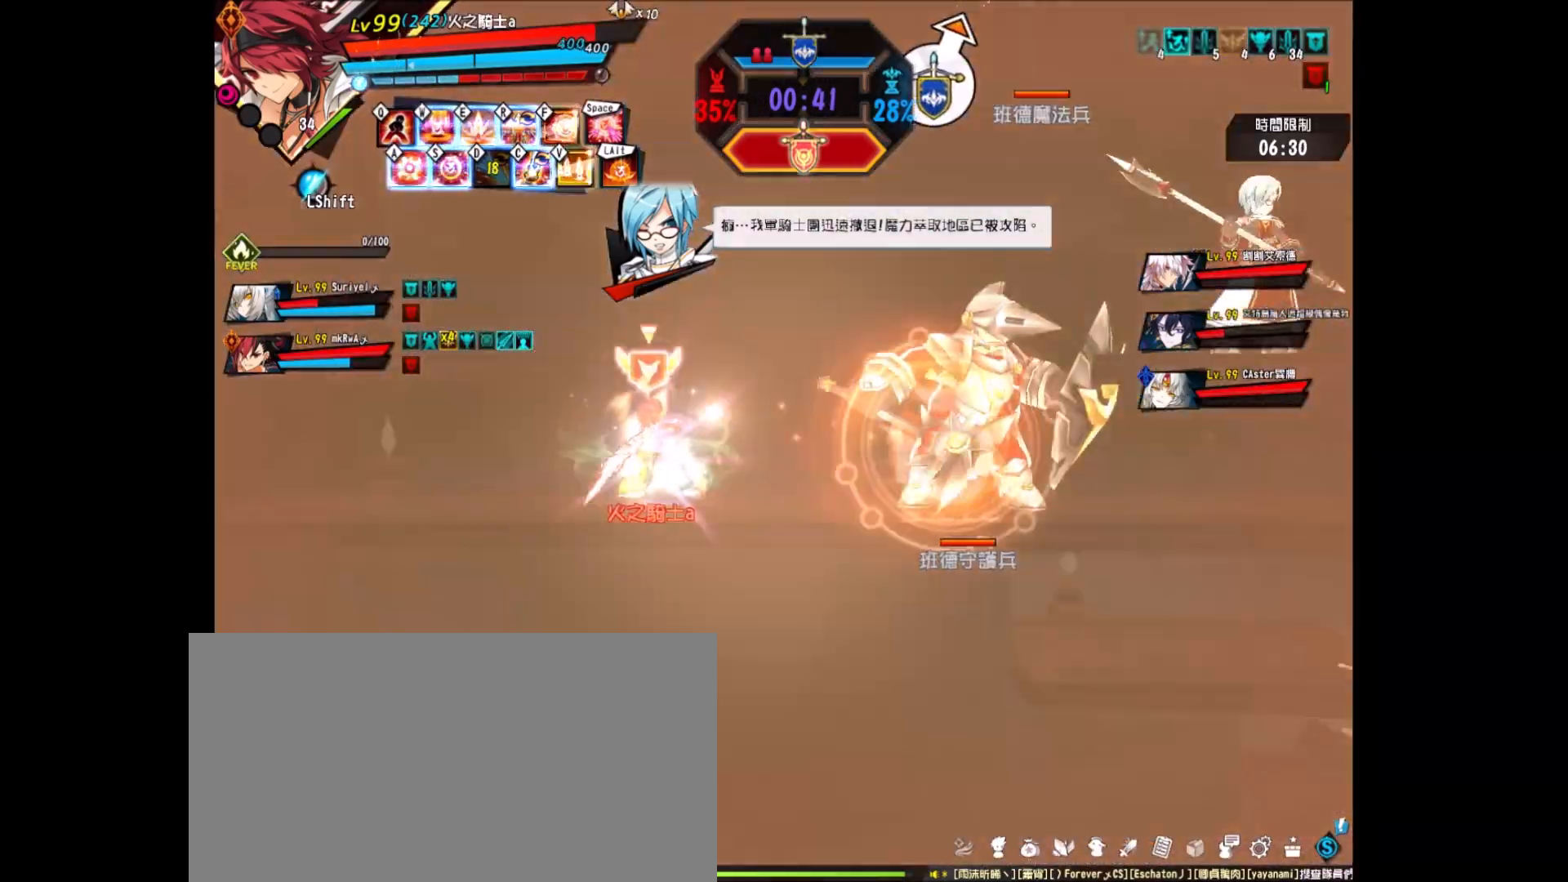
{"keys": ["right"], "events": [[67, "up", "up"], [117, "right", "up"], [167, "right", "down"], [217, "right", "up"], [267, "right", "down"]]}
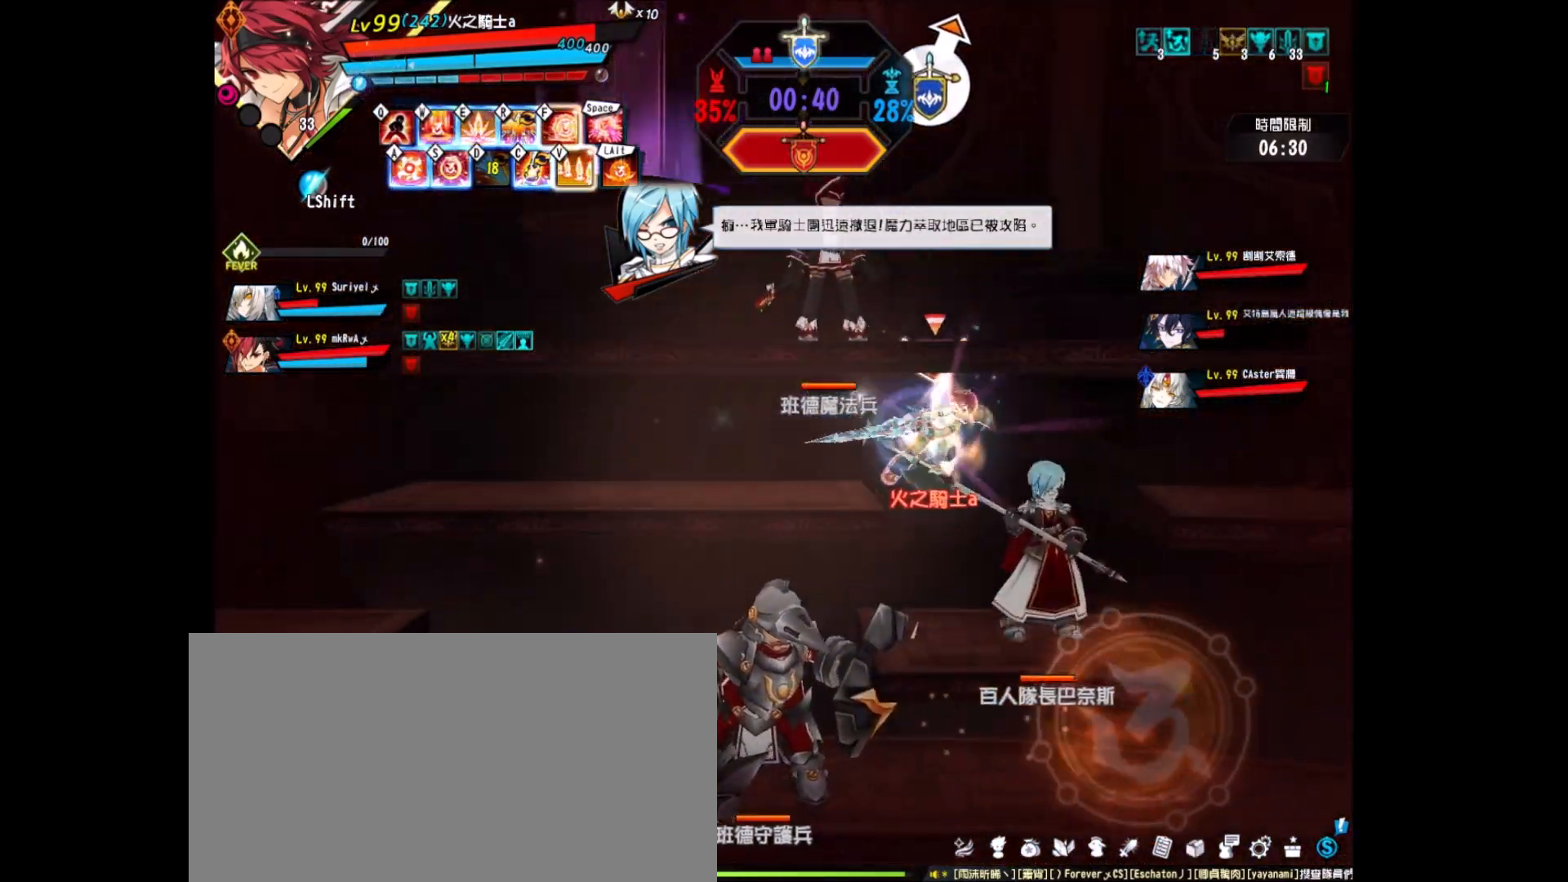
{"keys": ["q", "right"], "events": [[83, "q", "down"], [183, "q", "up"], [267, "q", "down"], [367, "q", "up"], [467, "q", "down"]]}
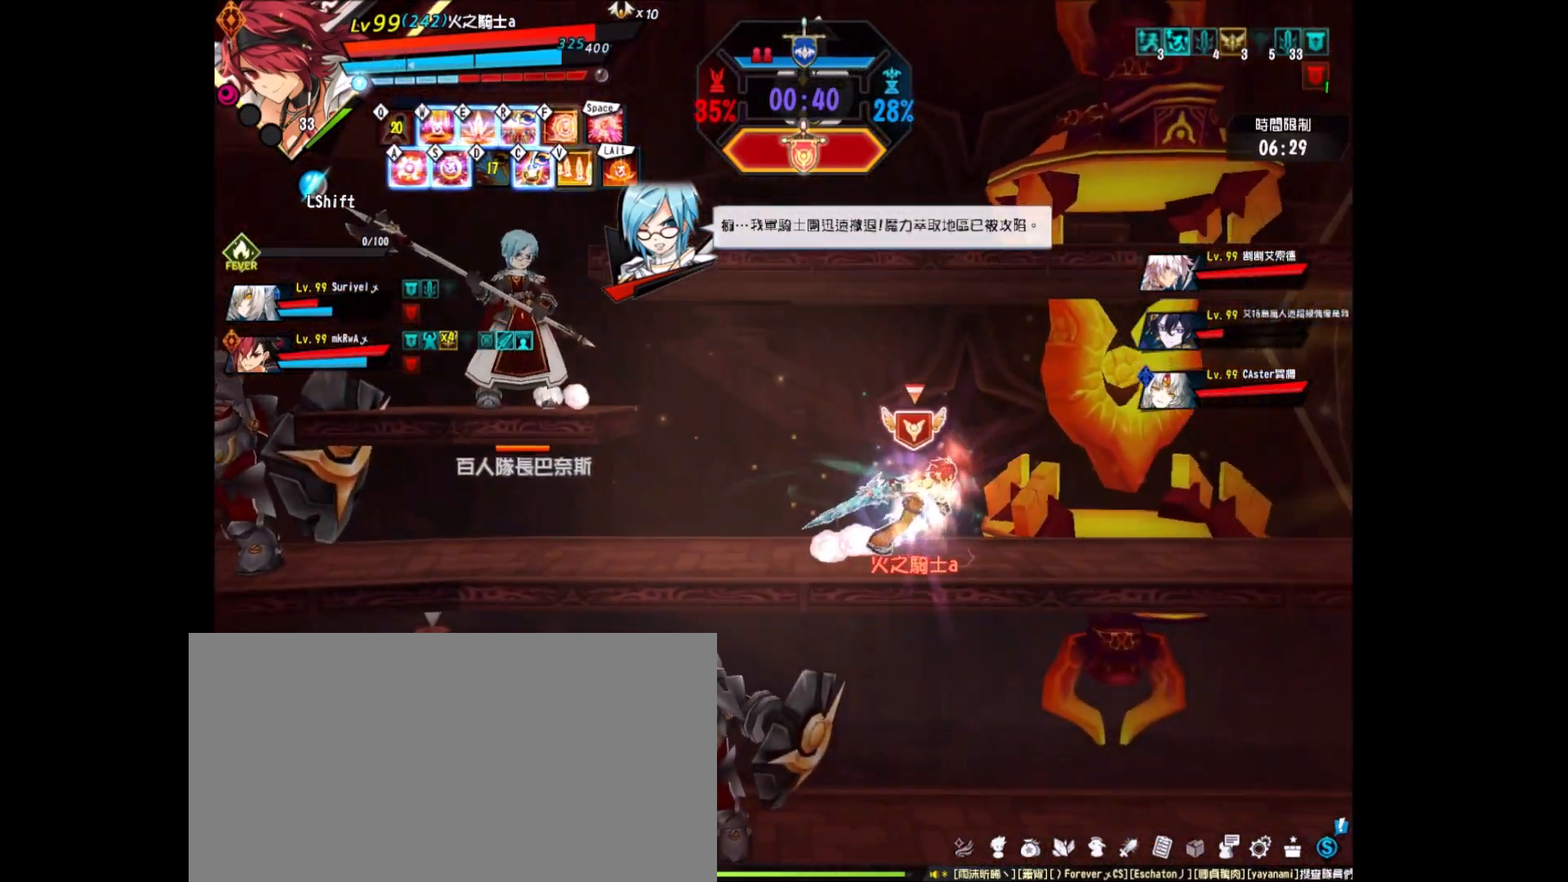
{"keys": ["right"], "events": [[50, "q", "up"], [233, "down", "down"], [383, "down", "up"]]}
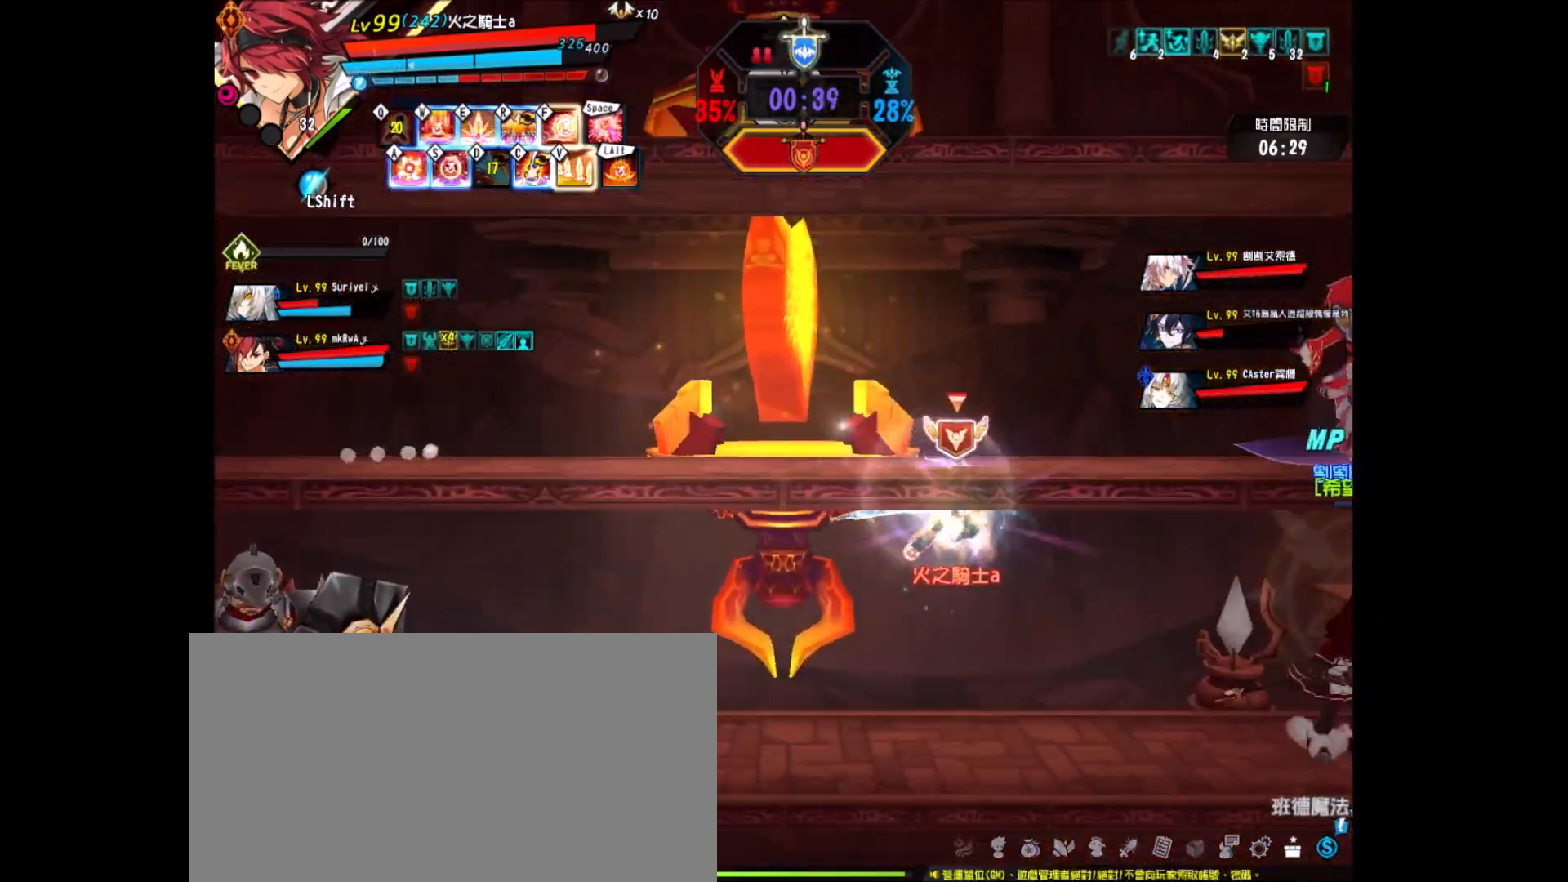
{"keys": [], "events": [[133, "a", "down"], [217, "a", "up"], [267, "right", "up"], [317, "a", "down"], [350, "a", "up"]]}
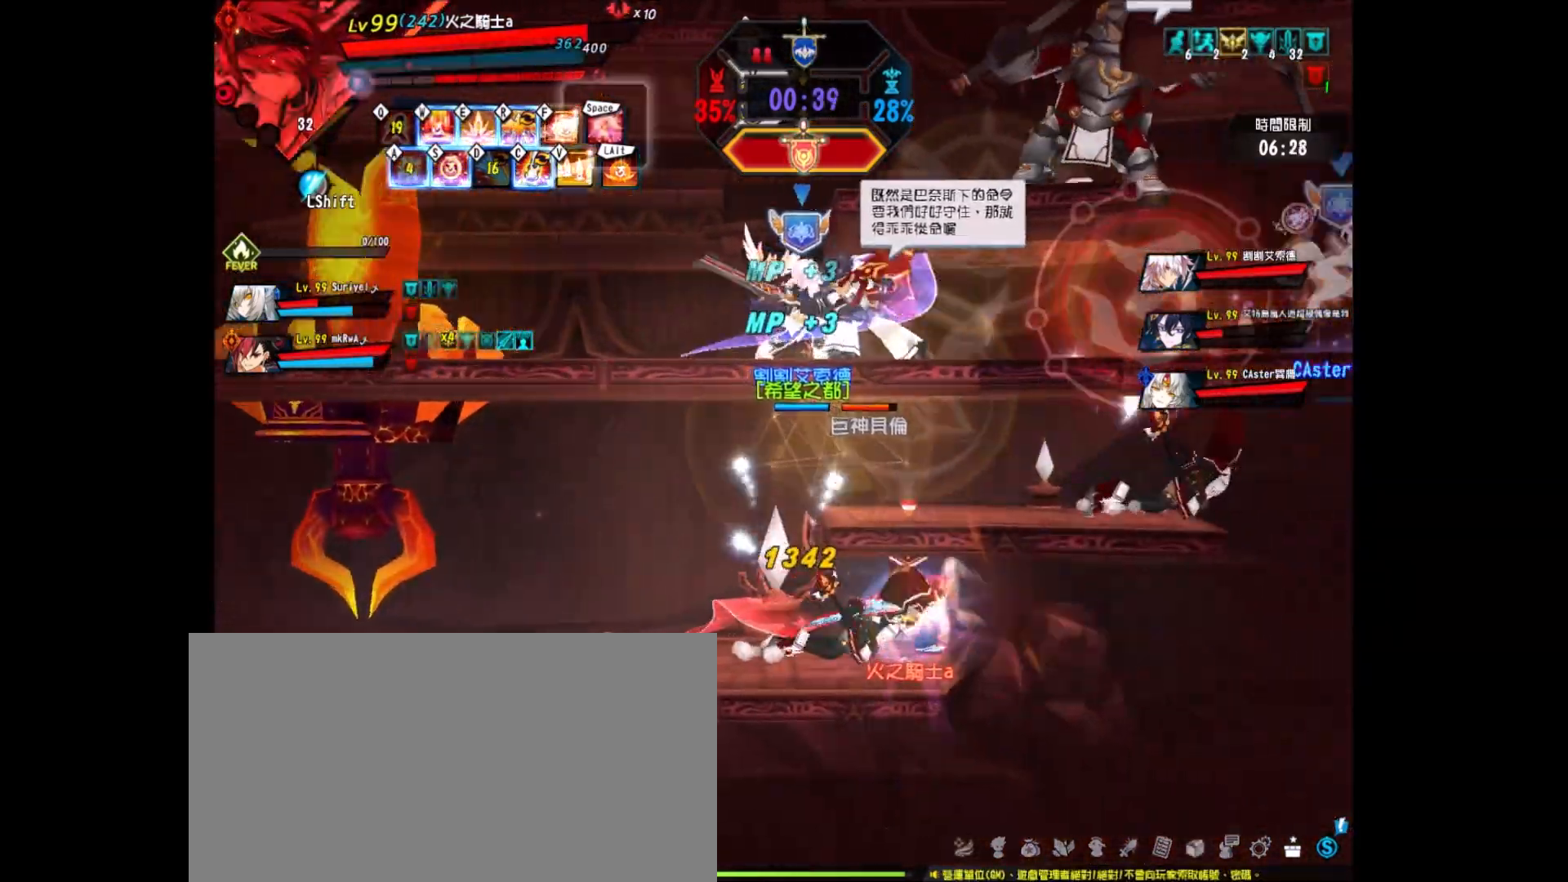
{"keys": ["left", "right"], "events": [[83, "left", "down"], [133, "left", "up"], [183, "left", "down"], [217, "up", "down"], [333, "right", "down"], [367, "left", "up"], [467, "left", "down"], [467, "up", "up"]]}
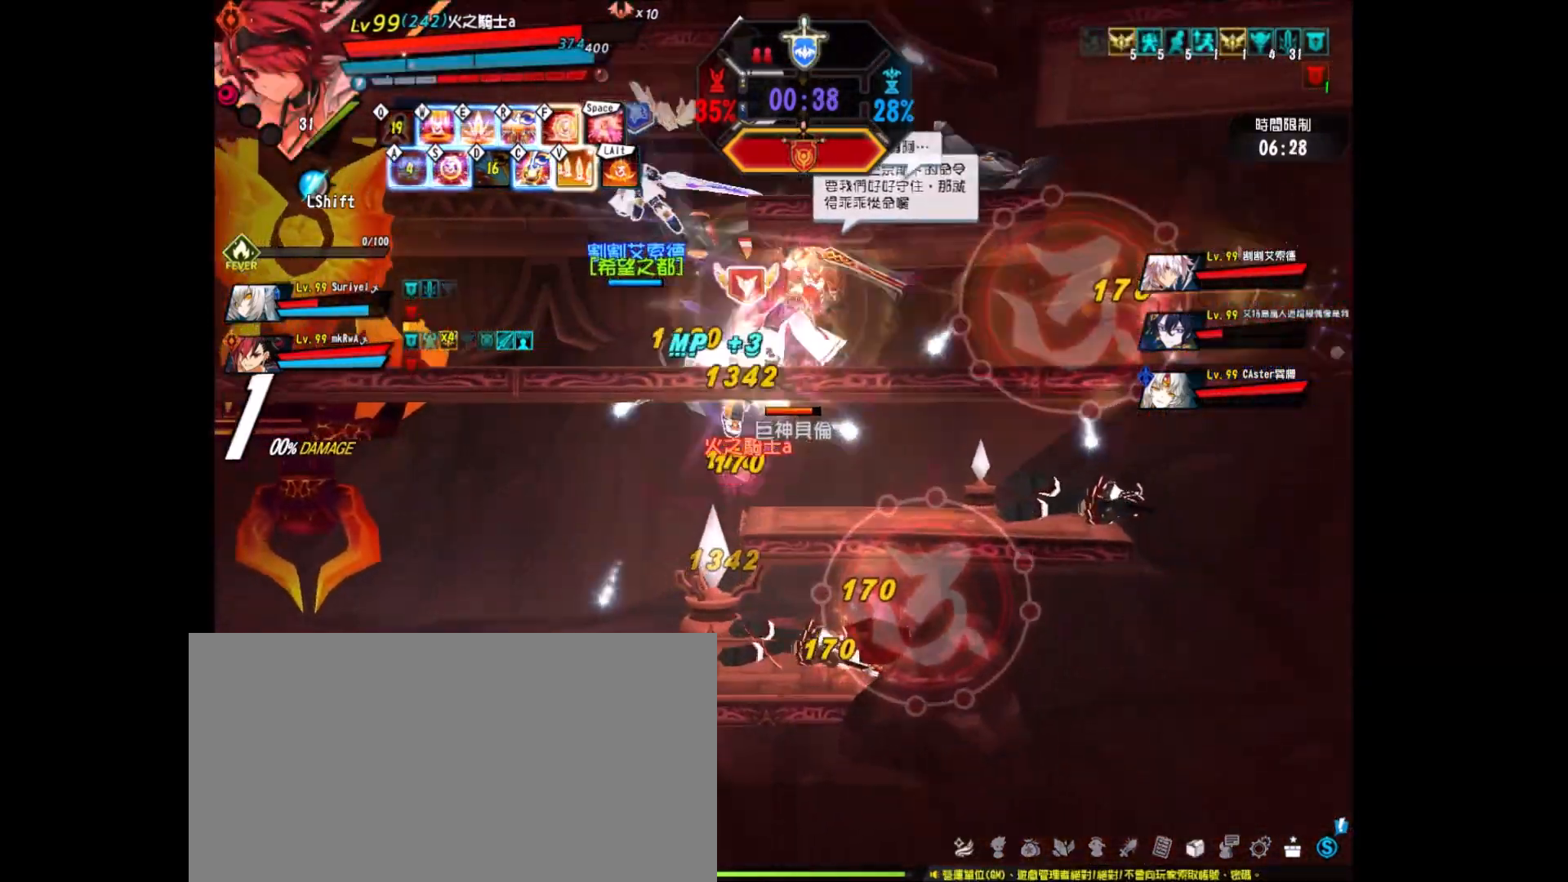
{"keys": ["left"], "events": [[67, "right", "up"], [67, "z", "down"], [100, "down", "down"], [150, "left", "up"], [150, "z", "up"], [300, "down", "up"], [333, "left", "down"], [433, "left", "up"], [483, "left", "down"]]}
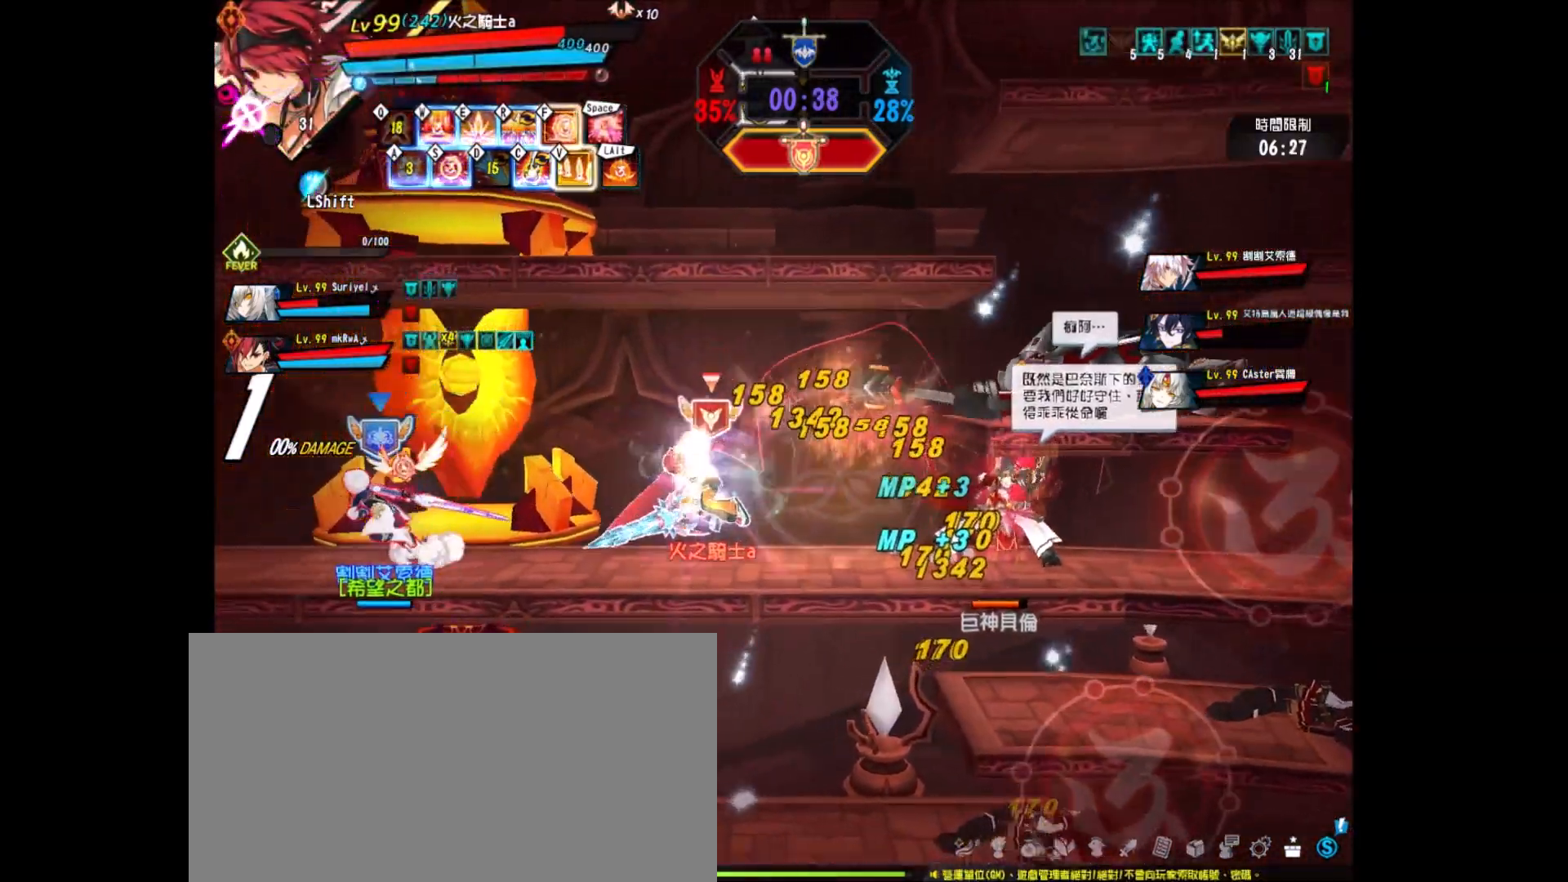
{"keys": ["left"], "events": [[117, "z", "down"], [217, "z", "up"], [267, "z", "down"], [350, "z", "up"], [400, "z", "down"], [450, "left", "up"], [500, "left", "down"], [500, "z", "up"]]}
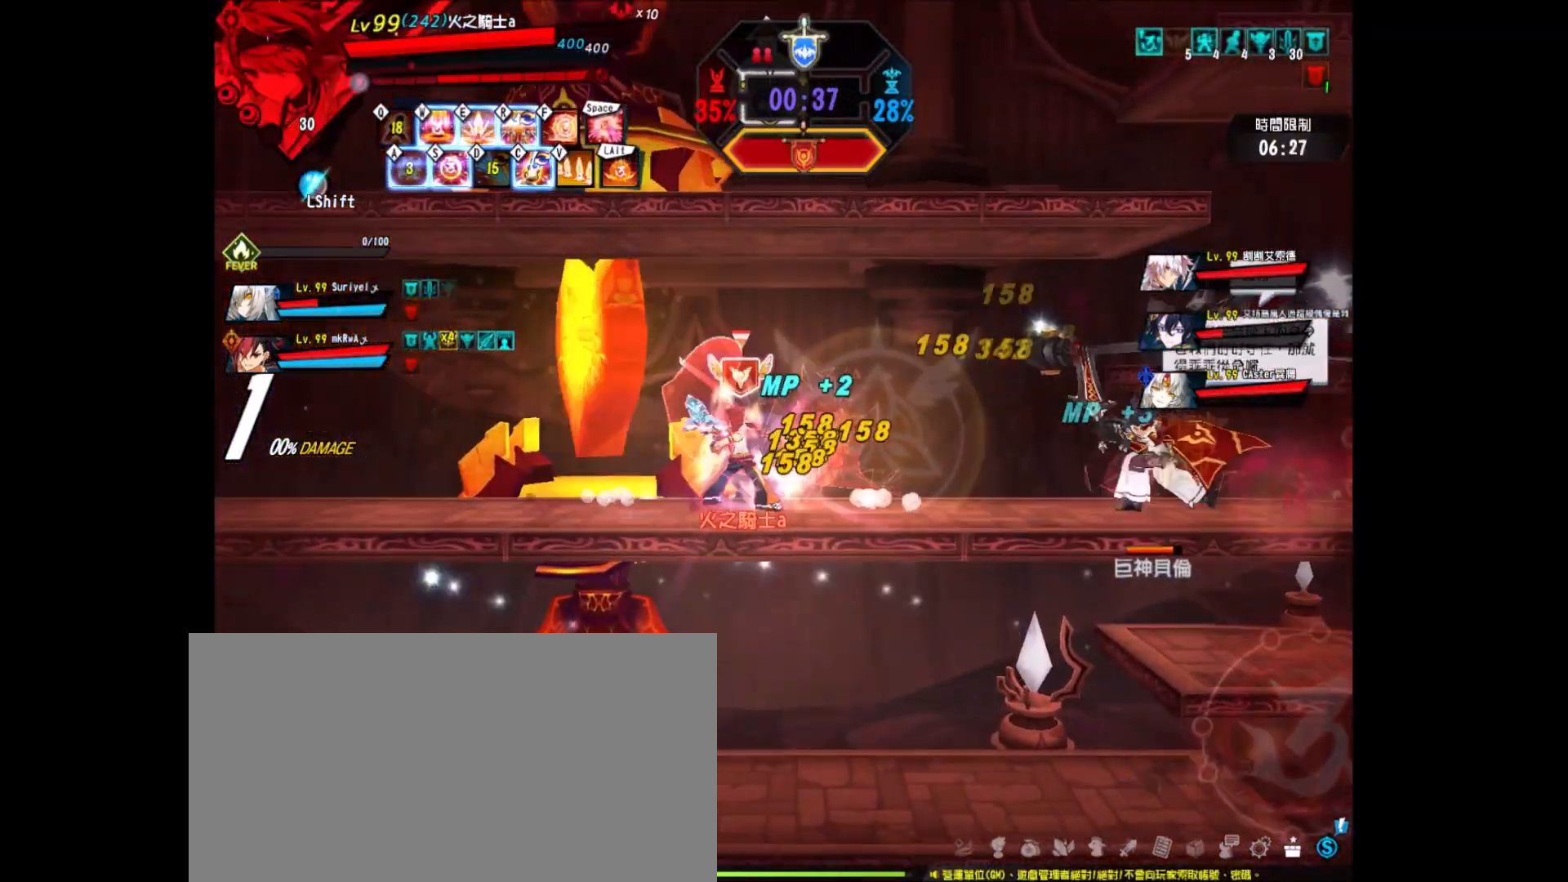
{"keys": ["left", "z"], "events": [[100, "left", "up"], [133, "left", "down"], [183, "z", "down"], [267, "z", "up"], [333, "z", "down"], [417, "z", "up"], [500, "z", "down"]]}
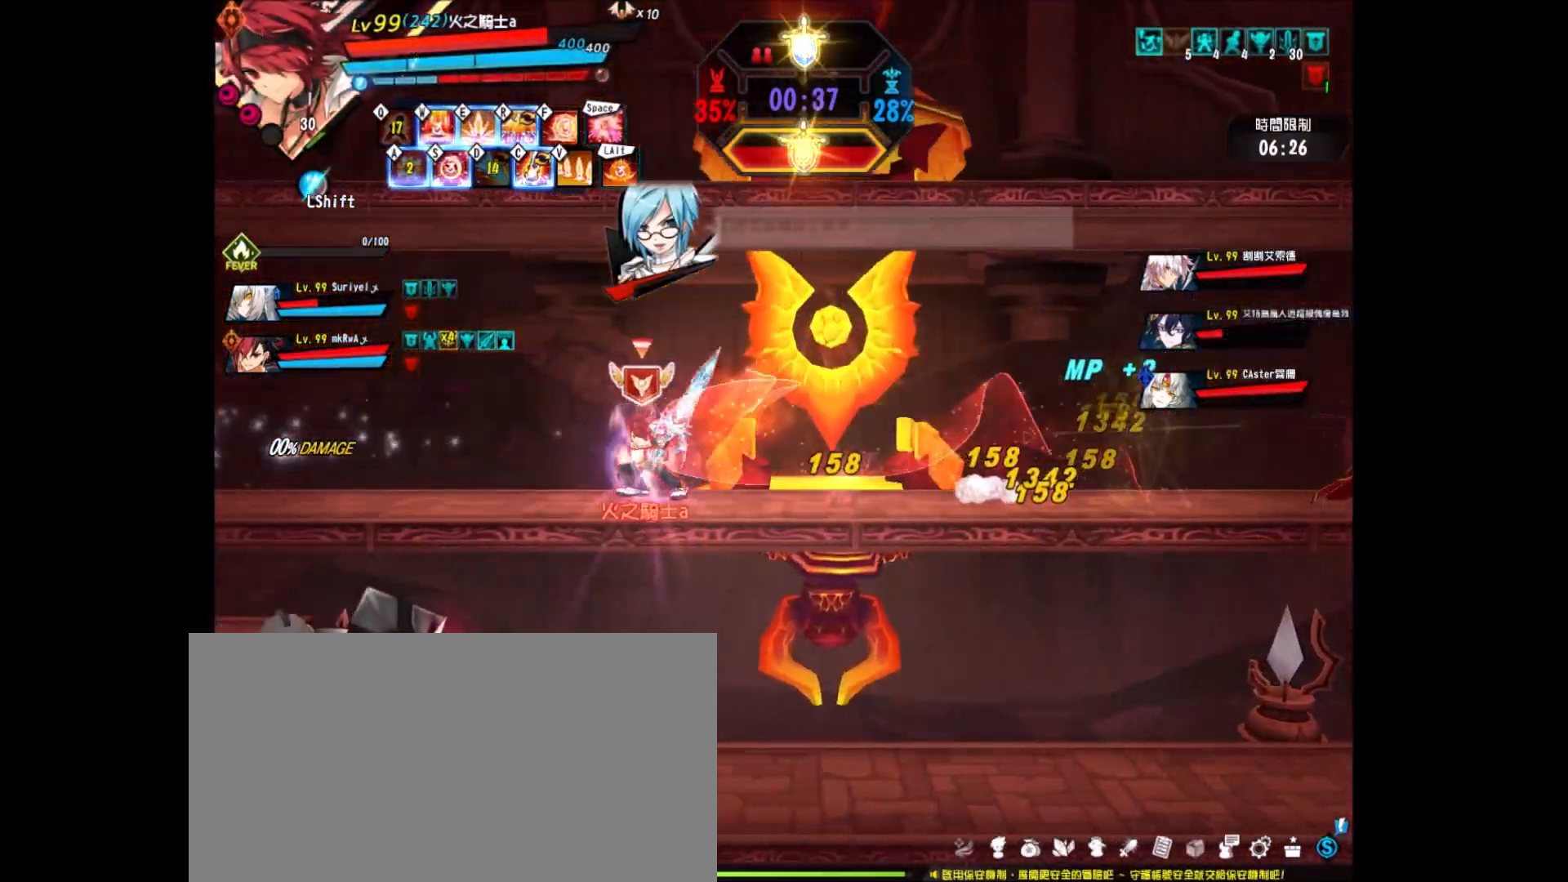
{"keys": ["right"], "events": [[50, "z", "up"], [150, "z", "down"], [283, "z", "up"], [383, "left", "up"], [483, "right", "down"]]}
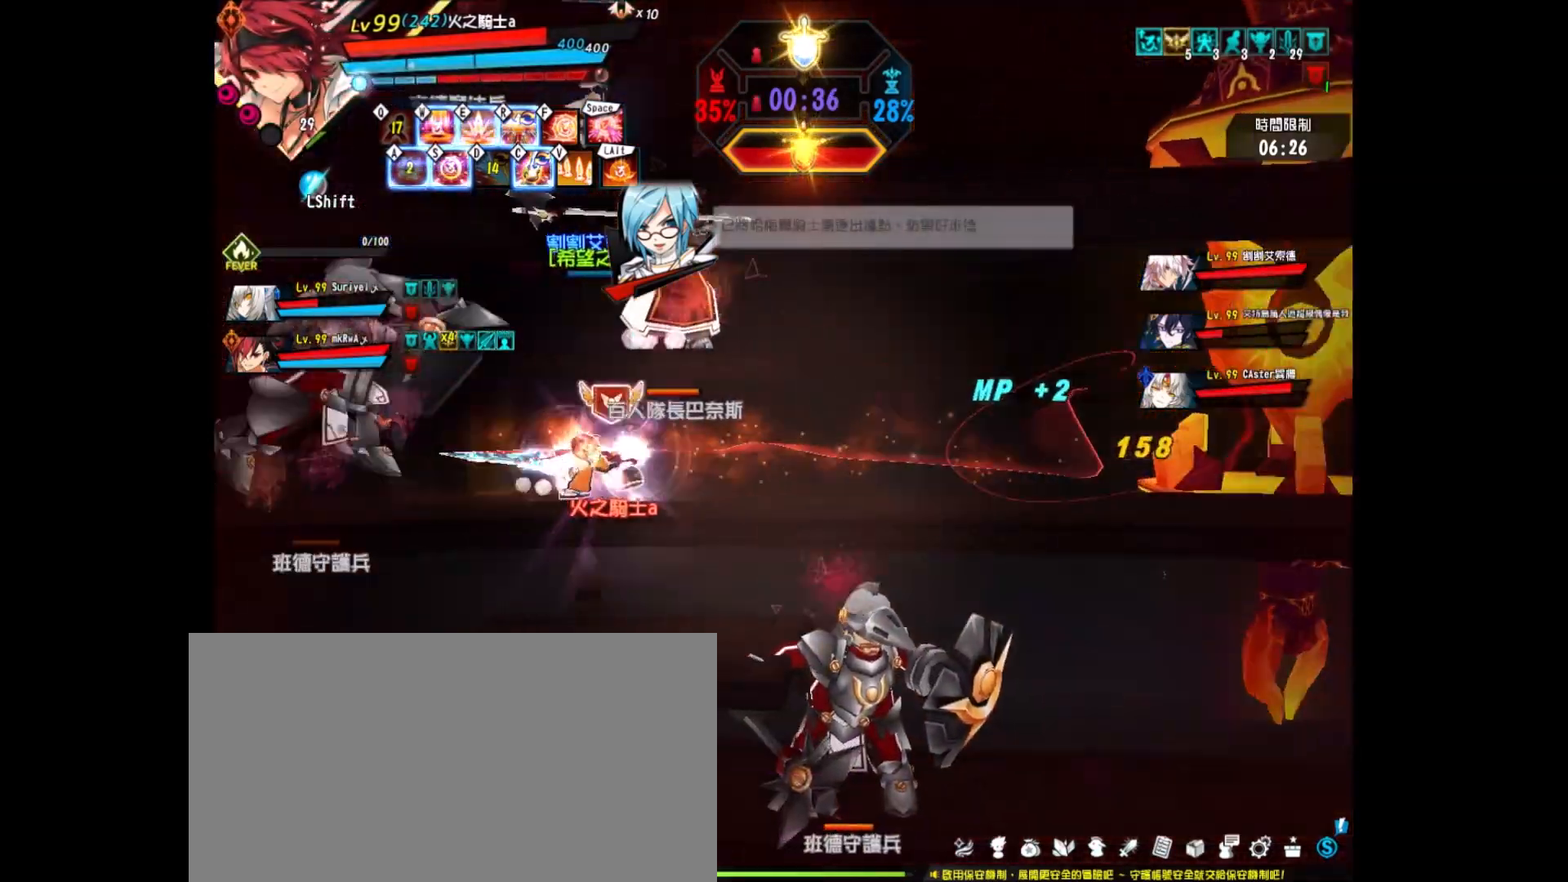
{"keys": ["right"], "events": [[83, "right", "up"], [167, "right", "down"]]}
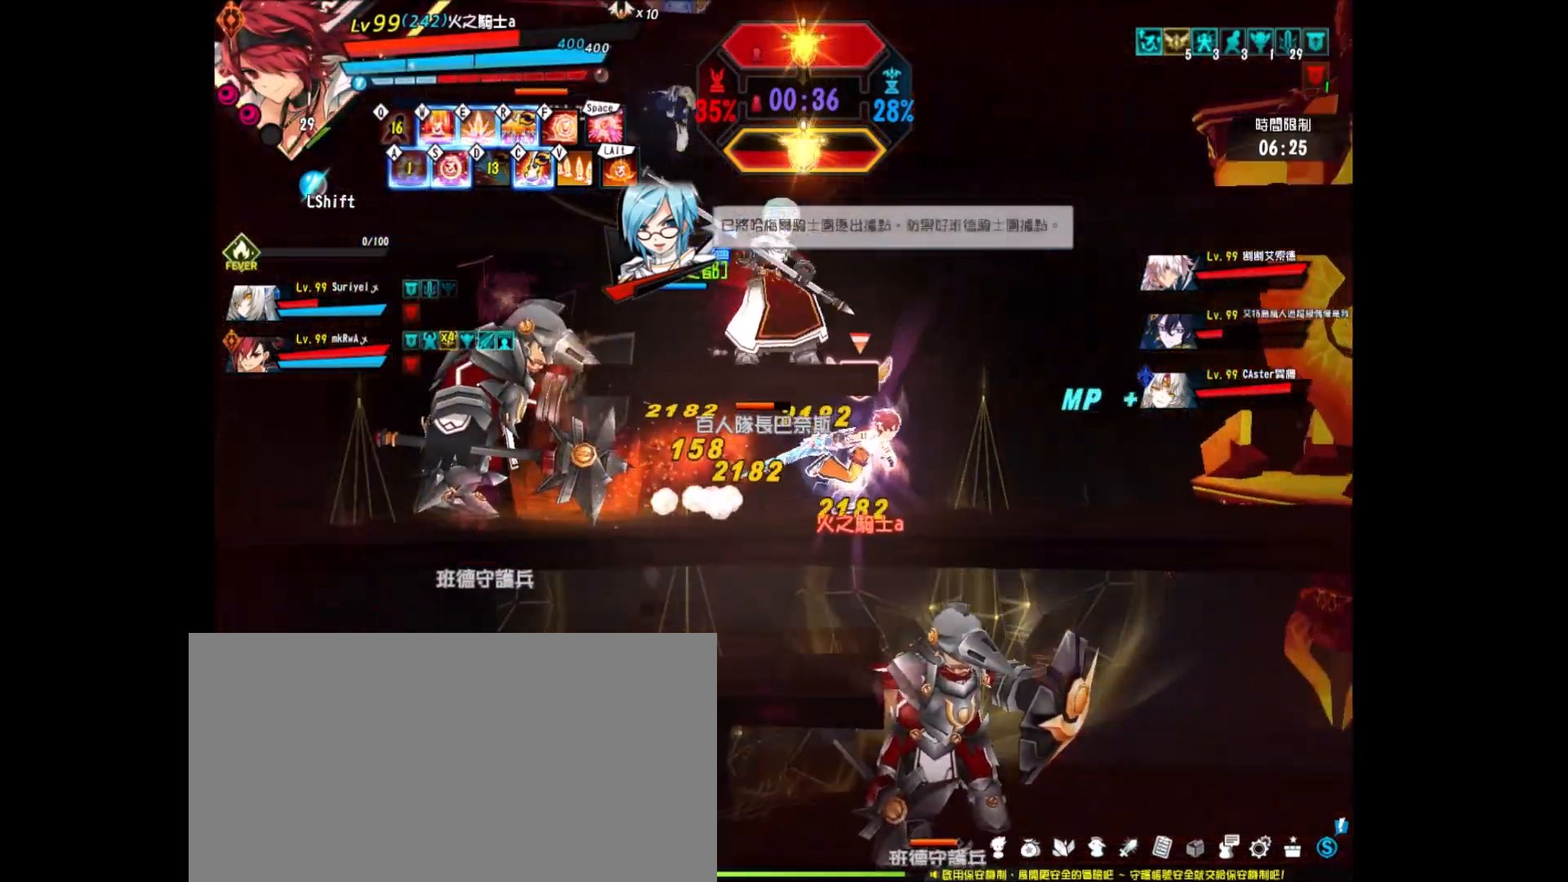
{"keys": [], "events": [[150, "up", "down"], [183, "left", "down"], [183, "right", "up"], [233, "left", "up"], [233, "up", "up"], [333, "left", "down"], [367, "x", "down"], [417, "z", "down"], [467, "x", "up"], [500, "left", "up"], [500, "z", "up"]]}
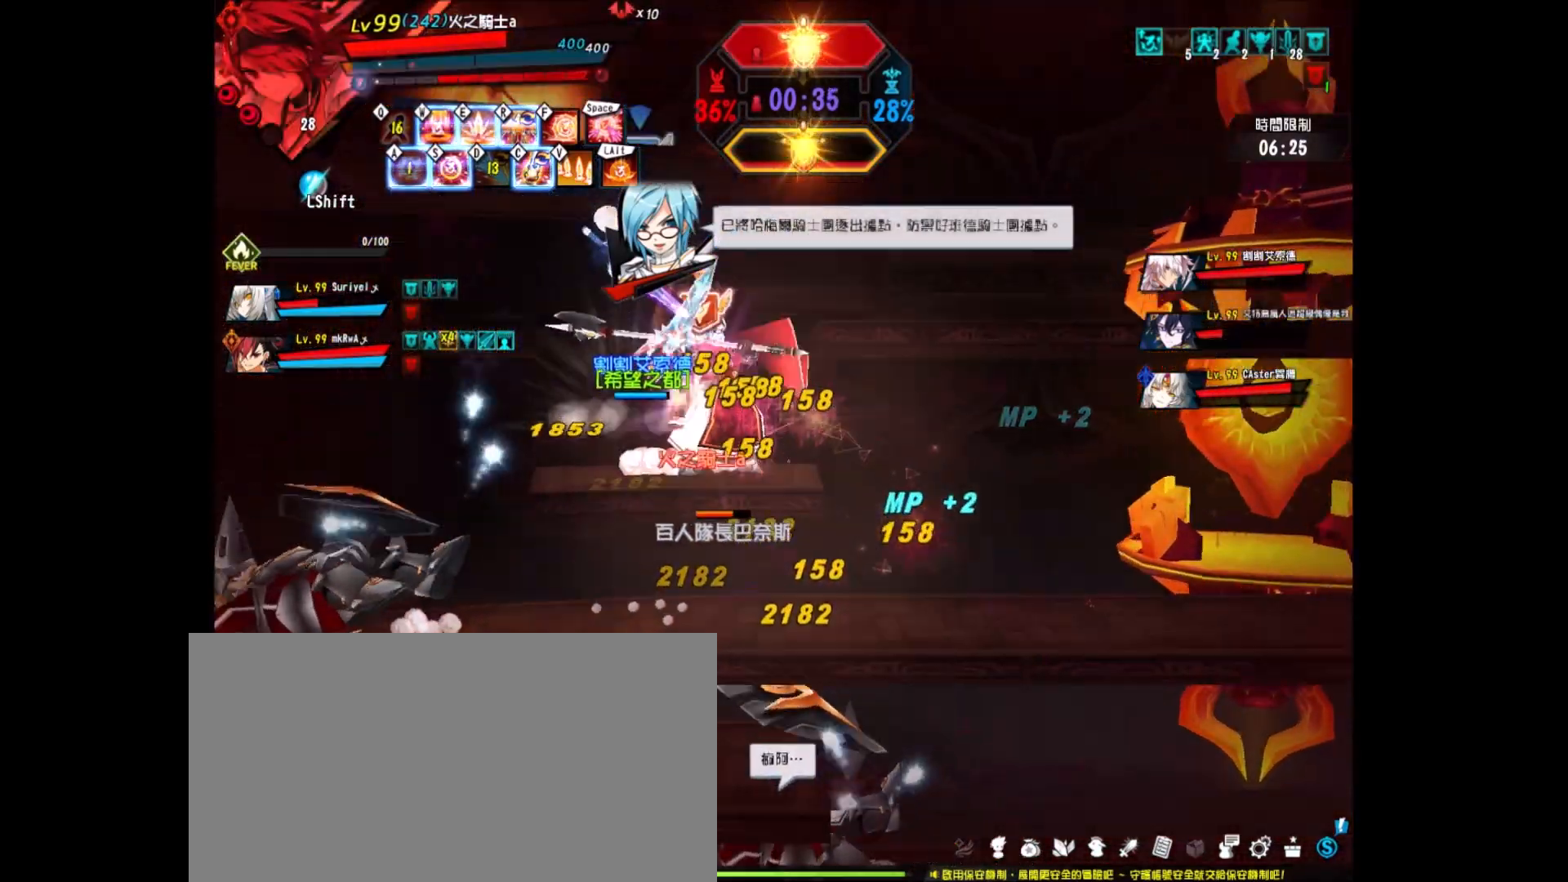
{"keys": ["left", "z"], "events": [[67, "z", "down"], [200, "z", "up"], [233, "z", "down"], [383, "z", "up"], [433, "left", "down"], [433, "z", "down"]]}
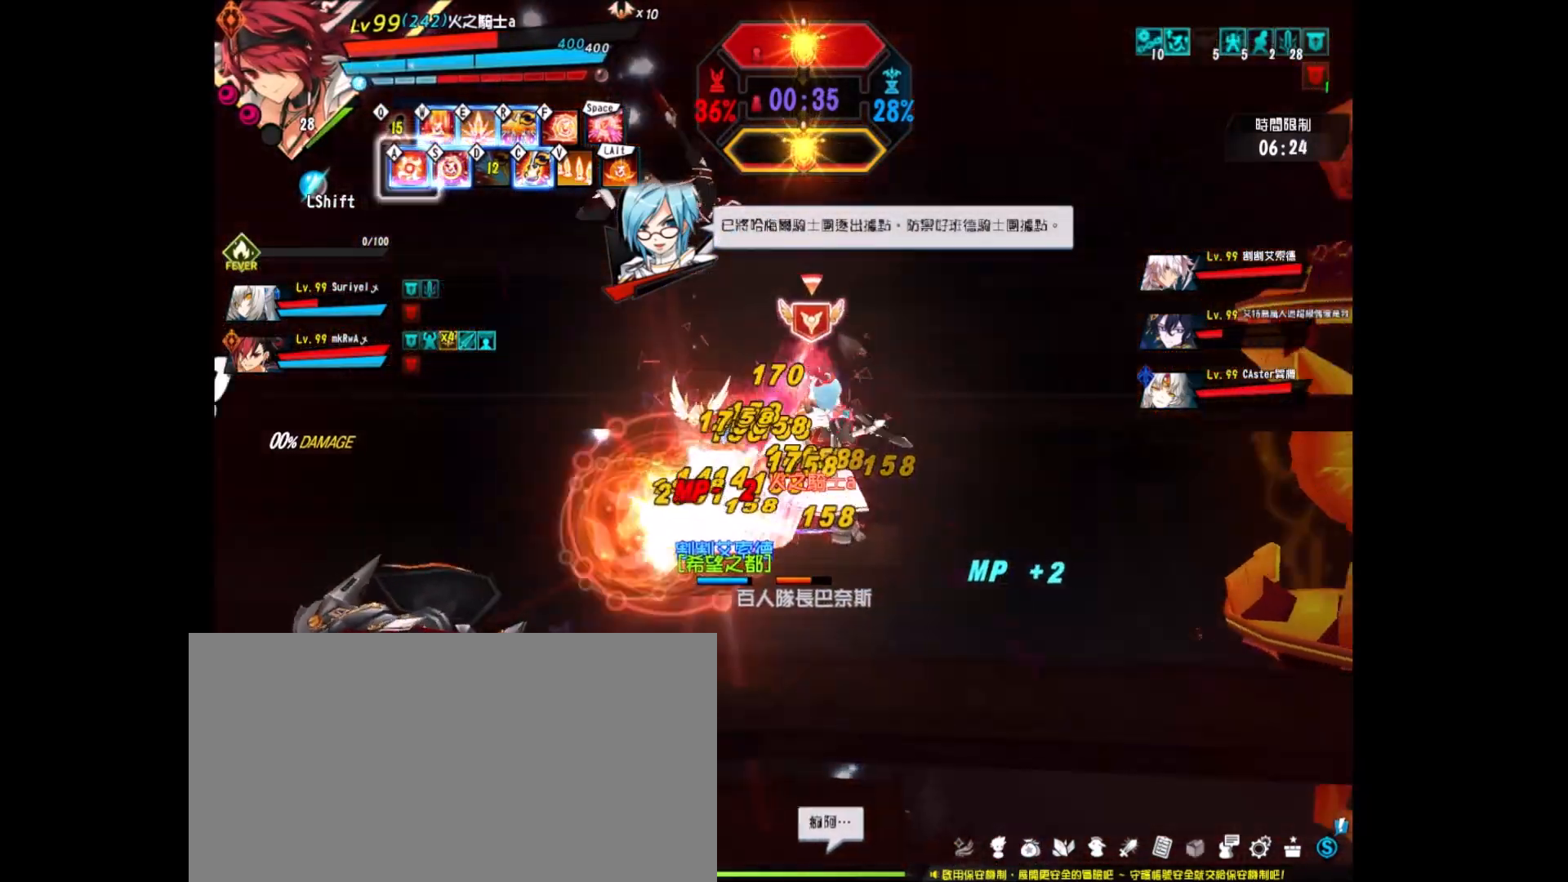
{"keys": ["a"], "events": [[17, "z", "up"], [317, "left", "up"], [317, "z", "down"], [400, "z", "up"], [500, "a", "down"]]}
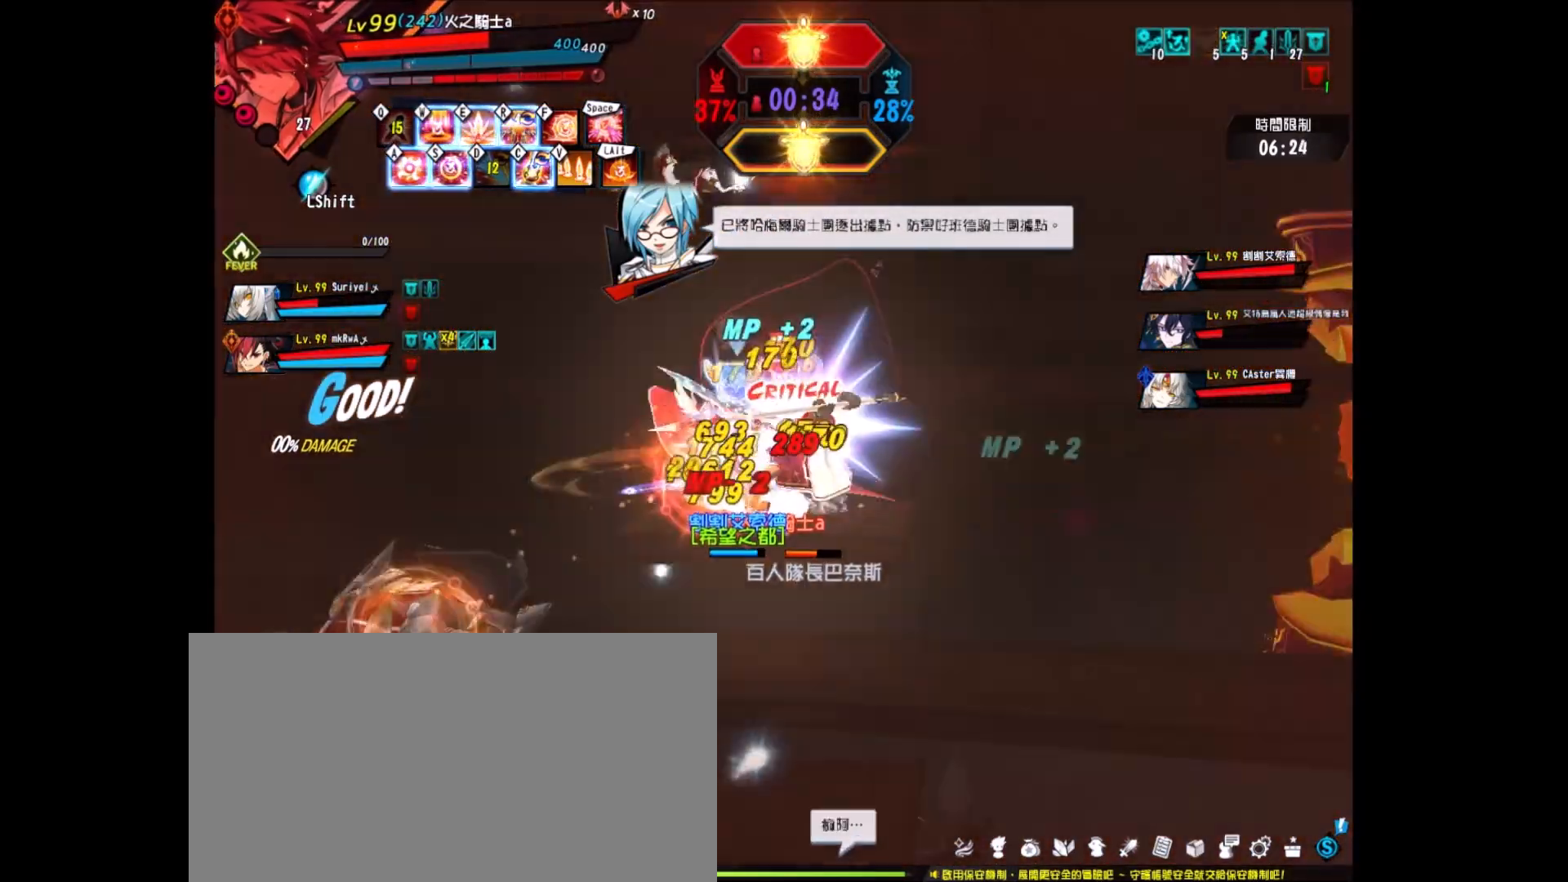
{"keys": [], "events": [[83, "a", "up"], [133, "a", "down"], [233, "a", "up"]]}
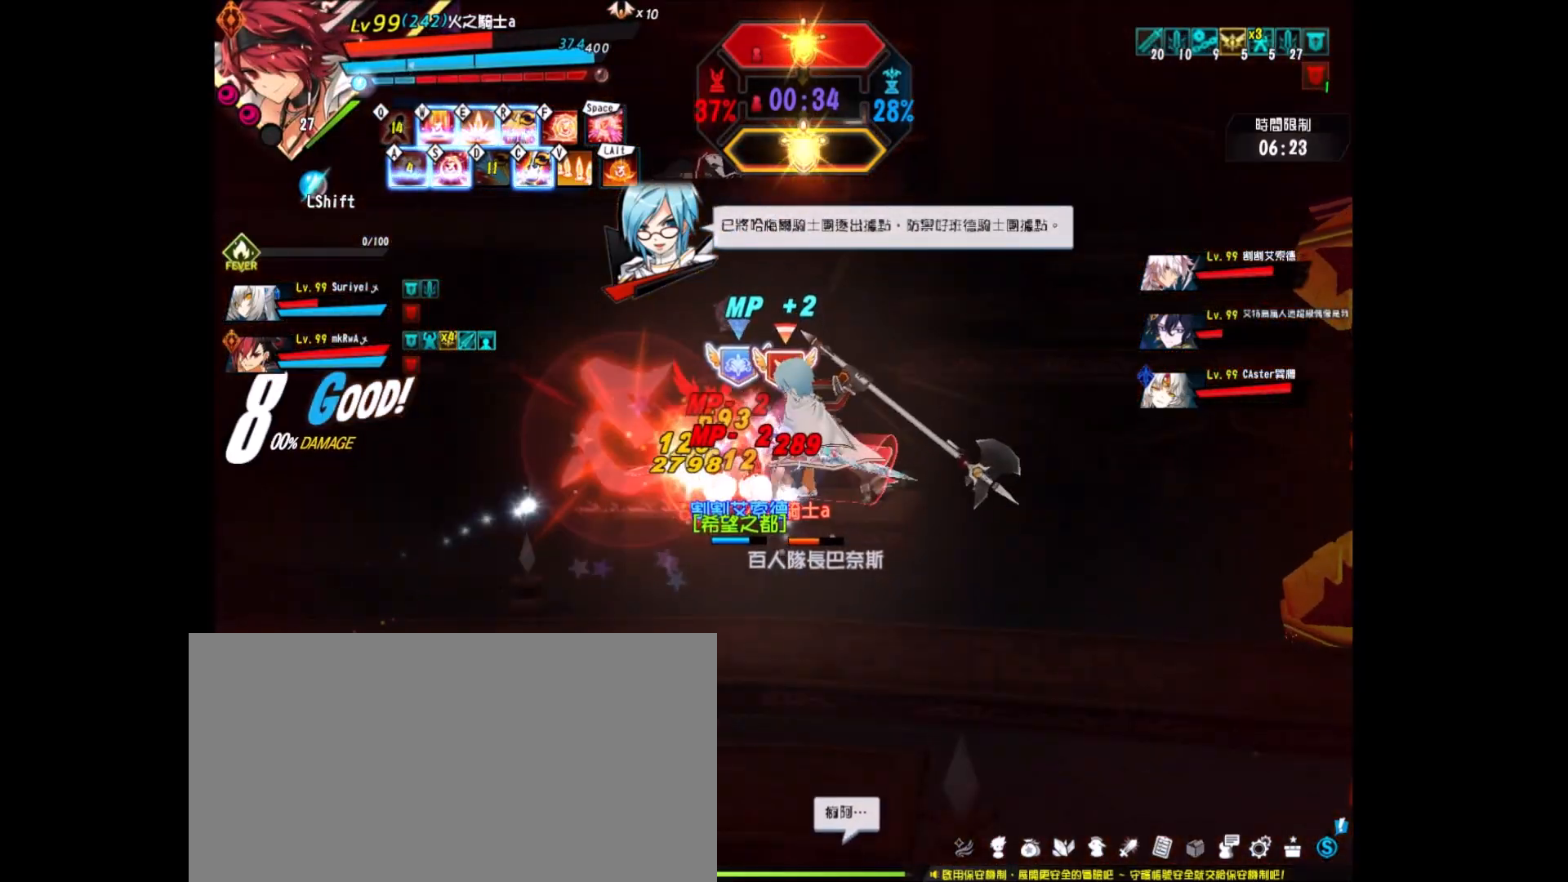
{"keys": ["down", "left", "z"], "events": [[17, "left", "down"], [50, "left", "up"], [100, "left", "down"], [150, "up", "down"], [200, "x", "down"], [233, "up", "up"], [283, "z", "down"], [333, "x", "up"], [383, "z", "up"], [433, "z", "down"], [483, "down", "down"]]}
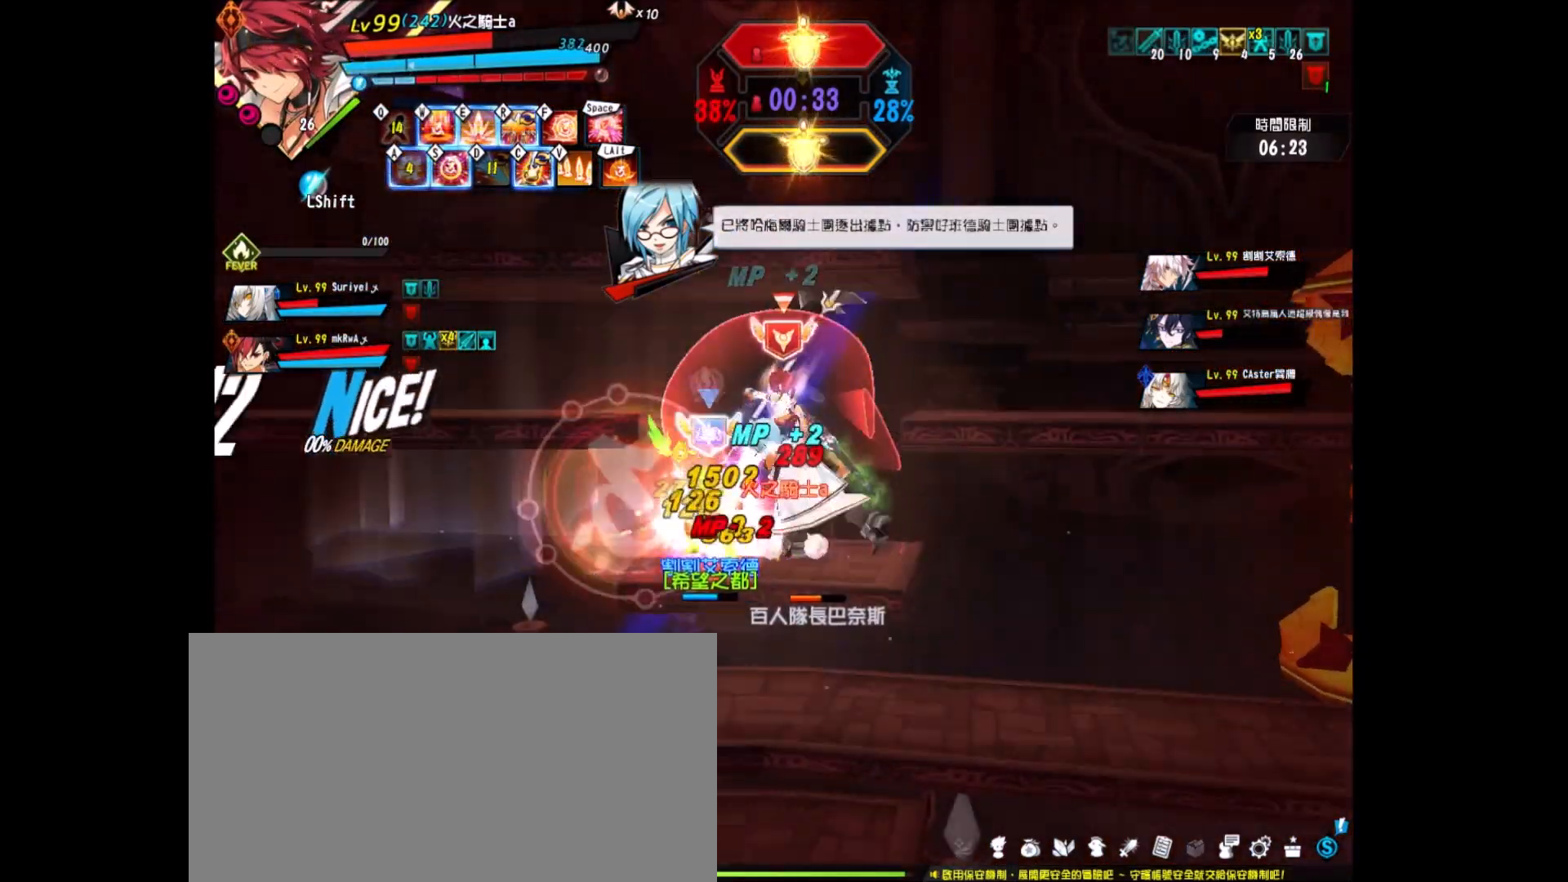
{"keys": ["z"], "events": [[33, "z", "up"], [117, "z", "down"], [217, "z", "up"], [267, "z", "down"], [400, "z", "up"], [450, "z", "down"], [500, "down", "up"], [500, "left", "up"]]}
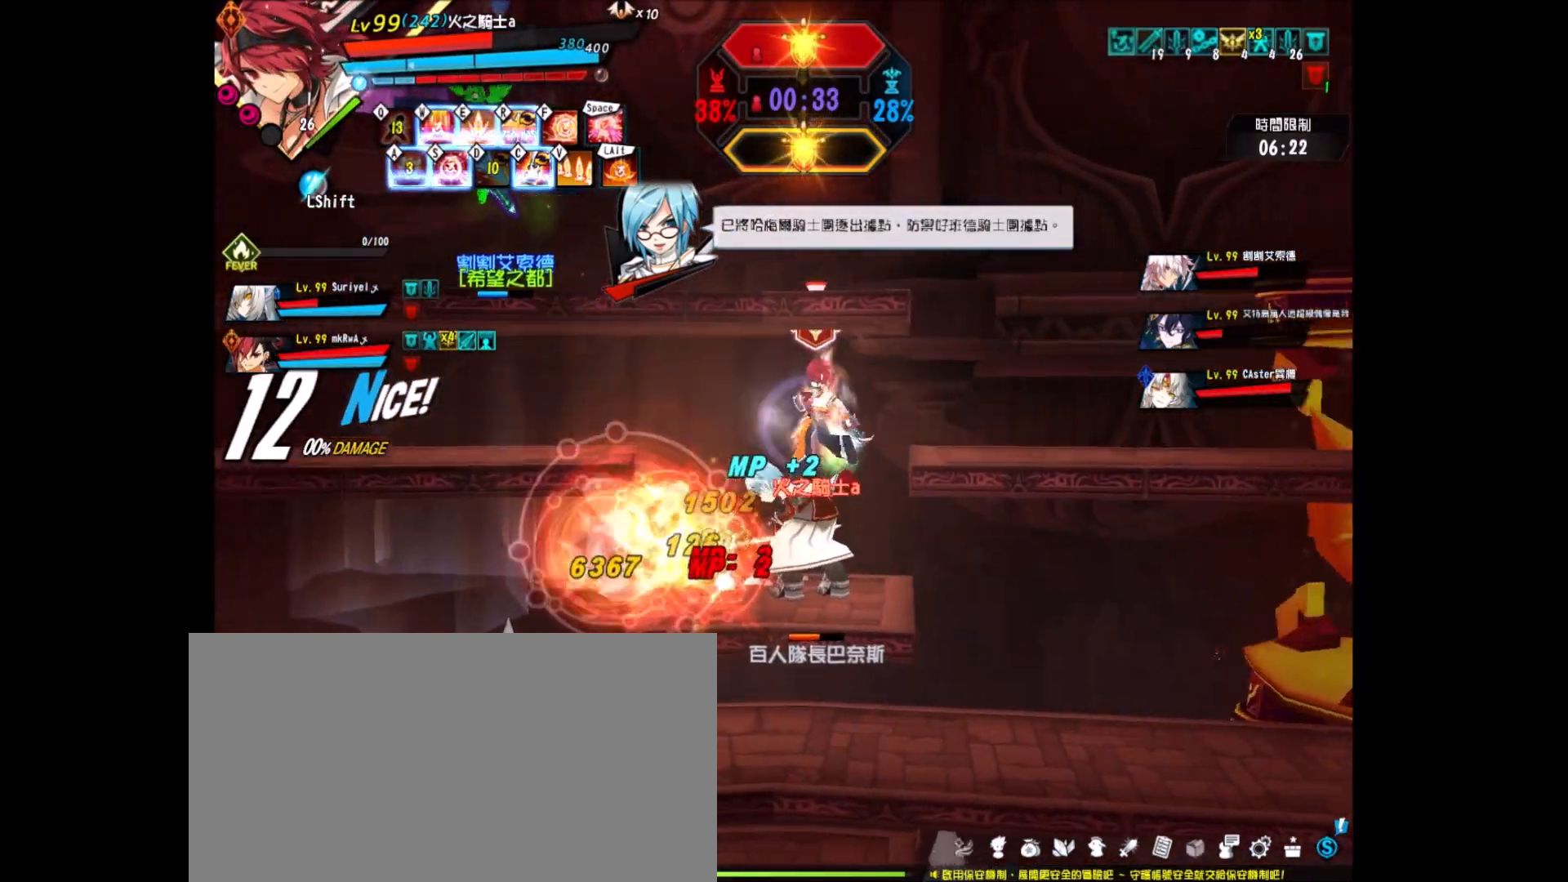
{"keys": [], "events": [[33, "z", "up"], [133, "right", "down"], [317, "up", "down"], [383, "left", "down"], [383, "right", "up"], [467, "left", "up"], [467, "up", "up"]]}
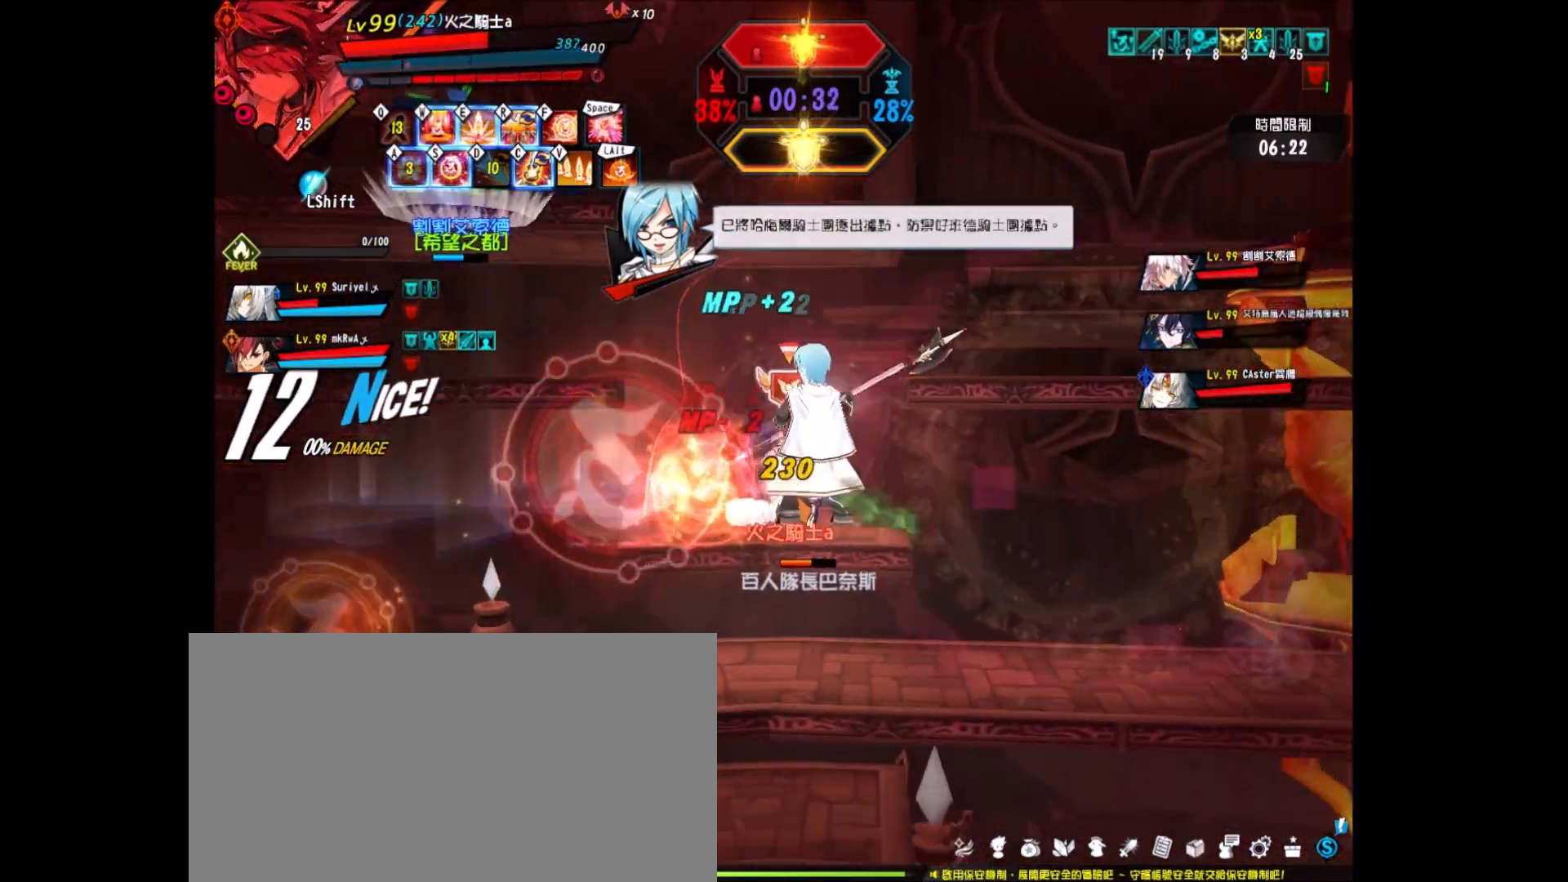
{"keys": [], "events": [[17, "left", "down"], [100, "z", "down"], [233, "x", "down"], [233, "z", "up"], [333, "left", "up"], [333, "x", "up"]]}